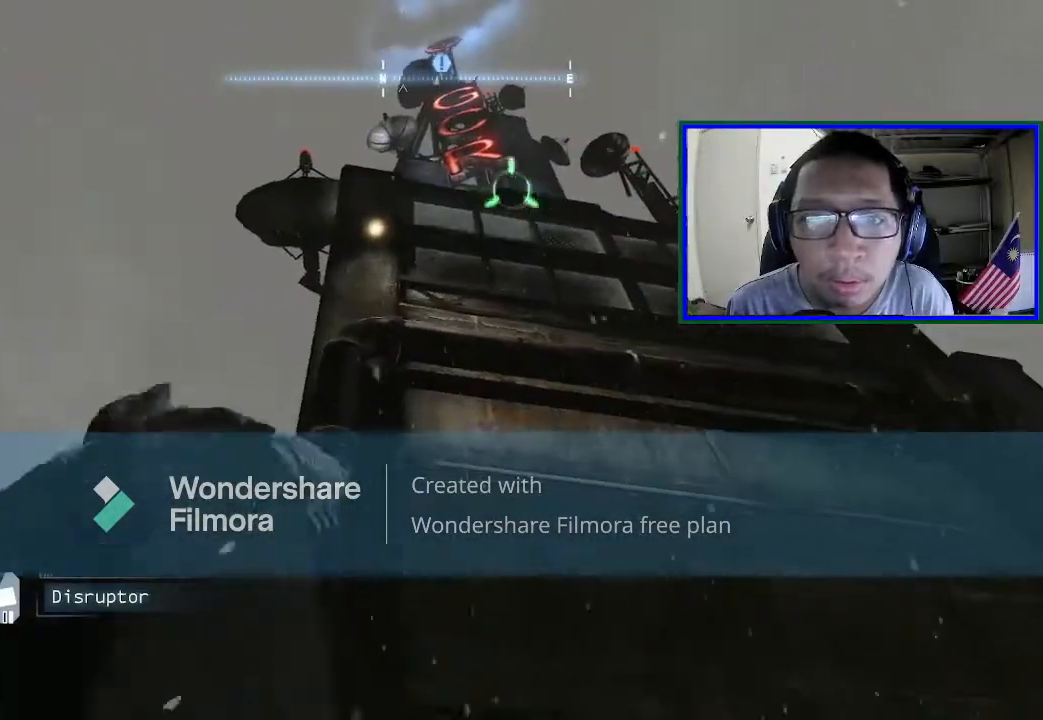
Gameplay with a controller (Xbox layout); each line is a JSON object with the inputs held at the frame after it. "events" lists button and stick changes between this image and that frame as [ms after this image, input, new state], when the widget could be followed in between. Not read: L3 R2.
{"buttons": [], "left_stick": "center", "right_stick": "center", "events": []}
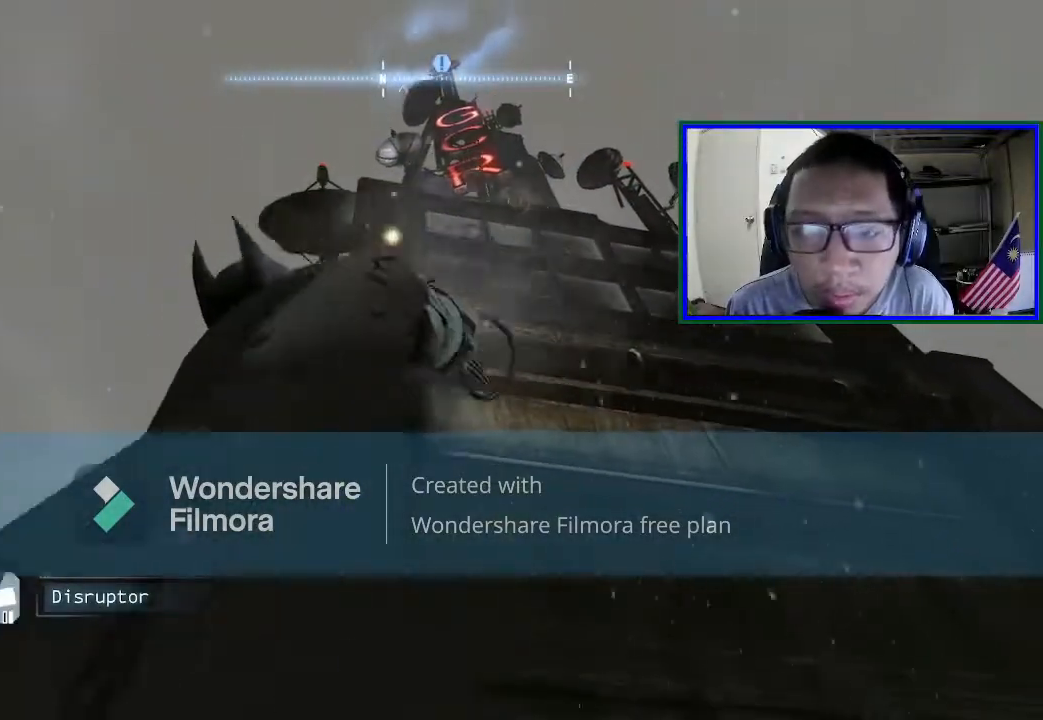
{"buttons": [], "left_stick": "center", "right_stick": "center", "events": []}
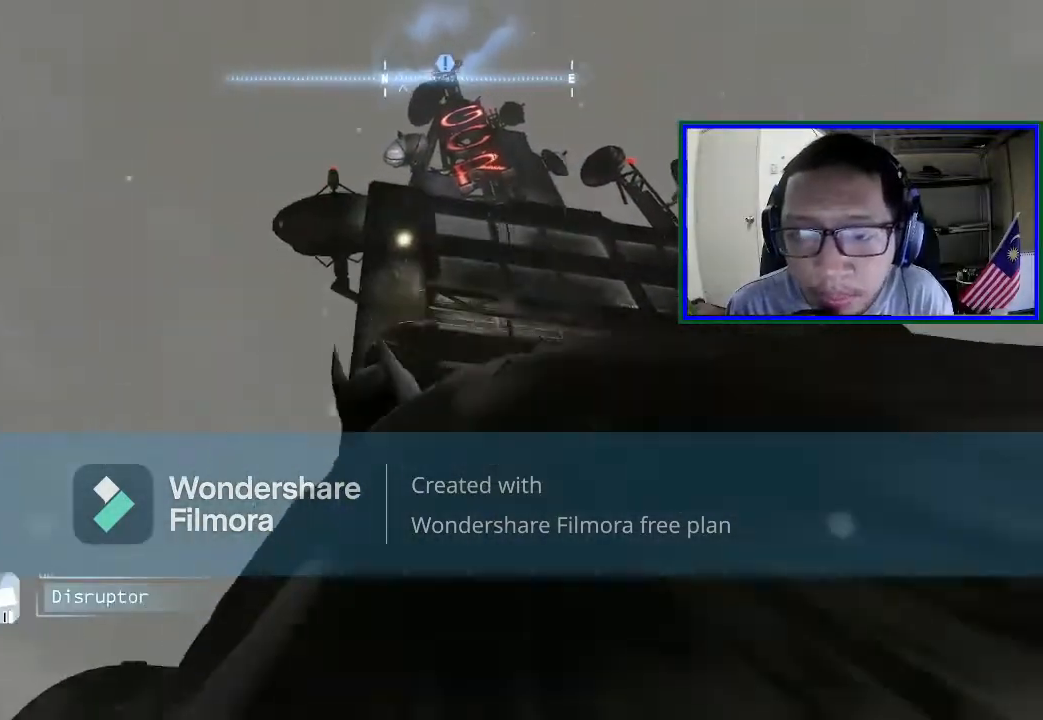
{"buttons": [], "left_stick": "up-right", "right_stick": "center", "events": [[67, "right_stick", "down-right"], [300, "left_stick", "up-right"], [333, "right_stick", "down"], [433, "right_stick", "center"]]}
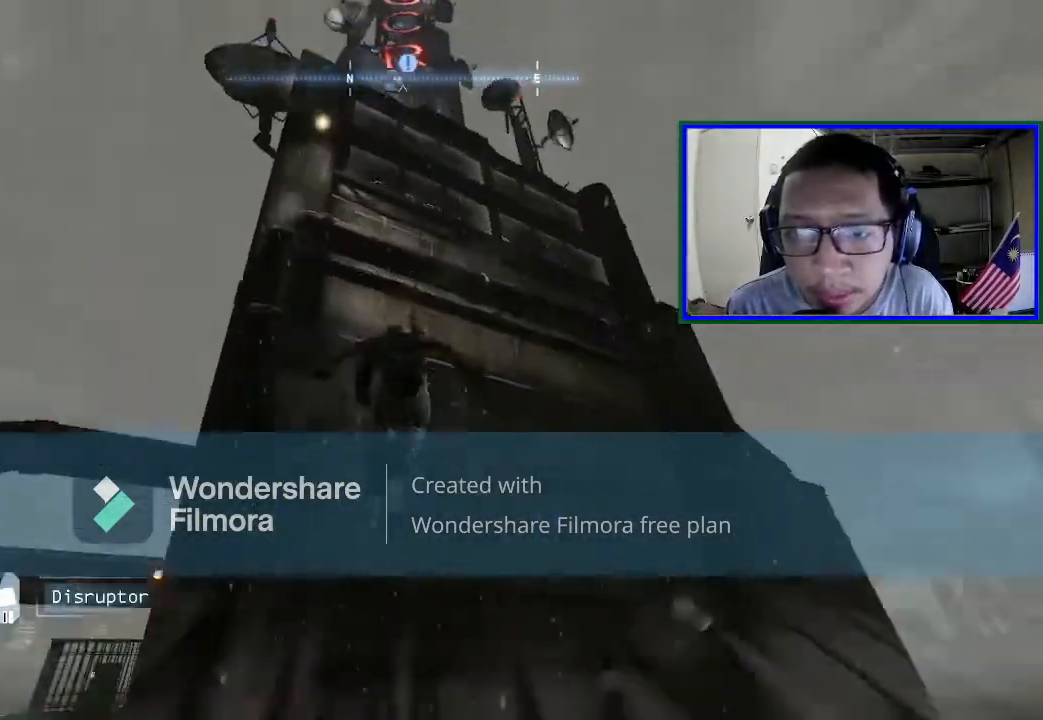
{"buttons": [], "left_stick": "up-right", "right_stick": "down", "events": [[267, "right_stick", "down"]]}
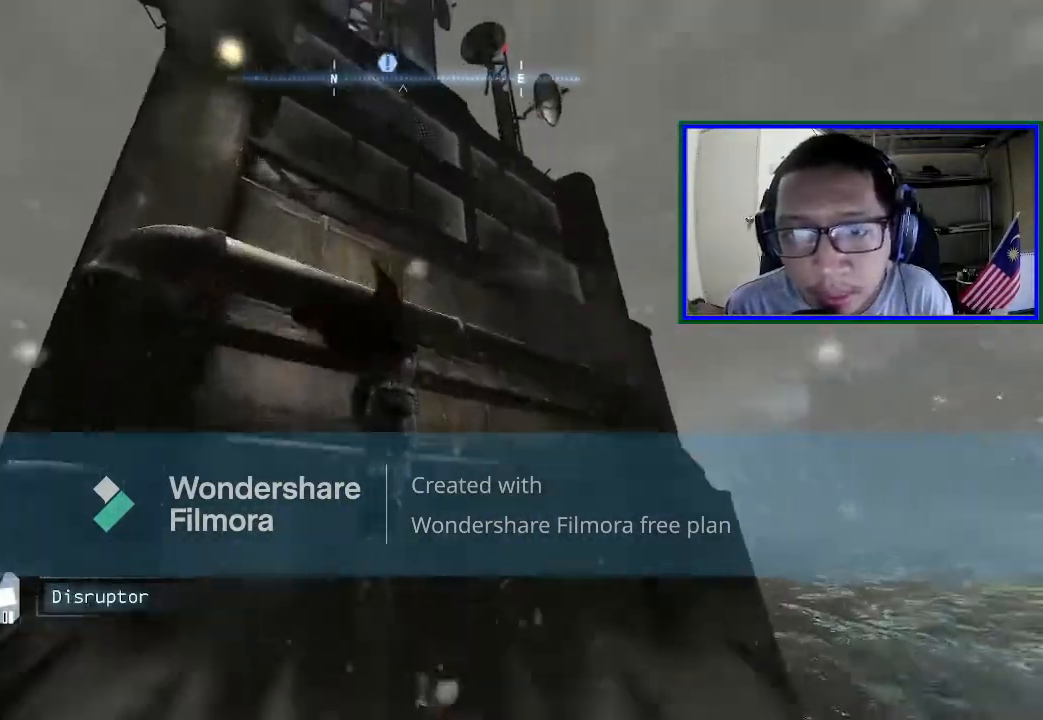
{"buttons": [], "left_stick": "up-right", "right_stick": "down", "events": []}
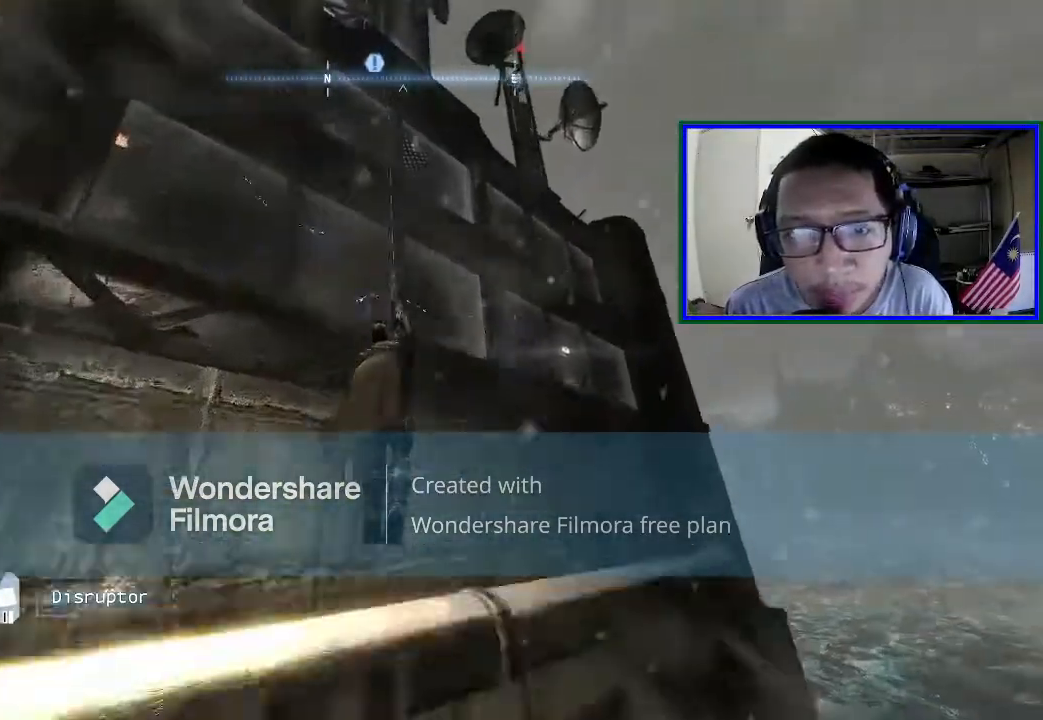
{"buttons": [], "left_stick": "up-right", "right_stick": "down", "events": []}
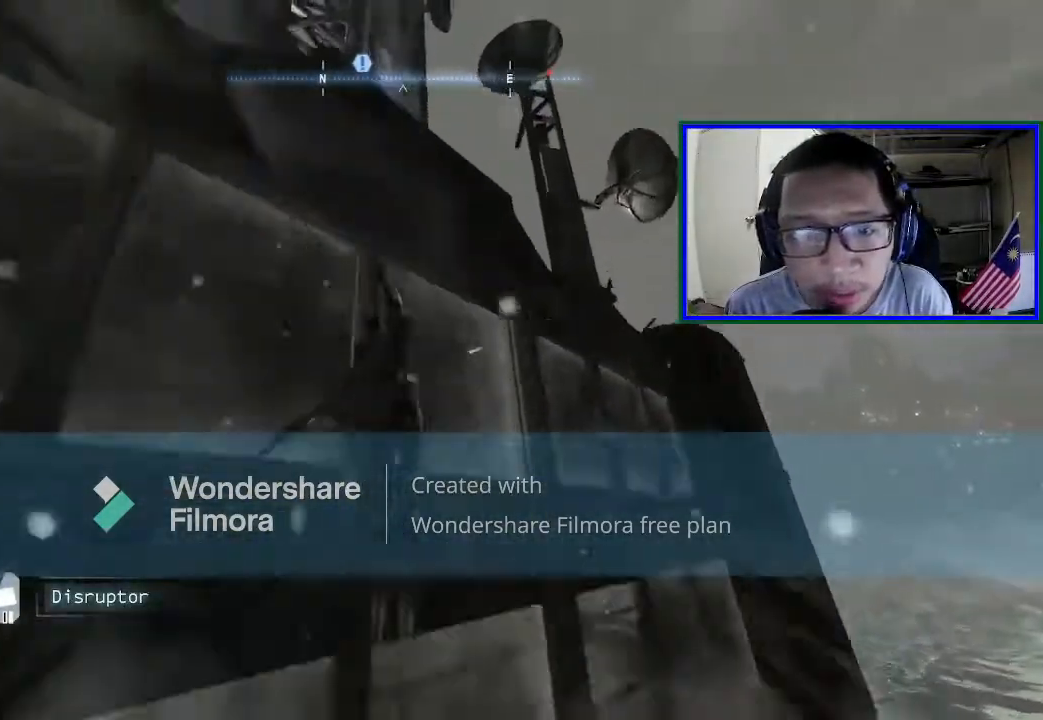
{"buttons": [], "left_stick": "up", "right_stick": "down", "events": [[500, "left_stick", "up"]]}
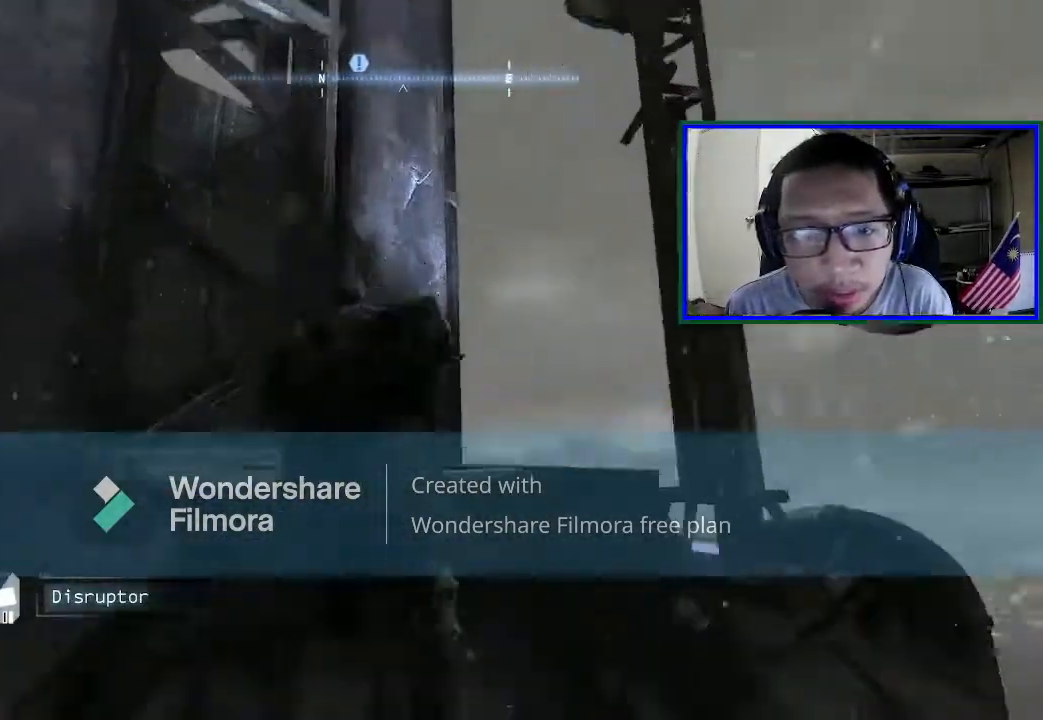
{"buttons": [], "left_stick": "left", "right_stick": "left", "events": [[233, "right_stick", "down-left"], [333, "left_stick", "left"], [333, "right_stick", "left"]]}
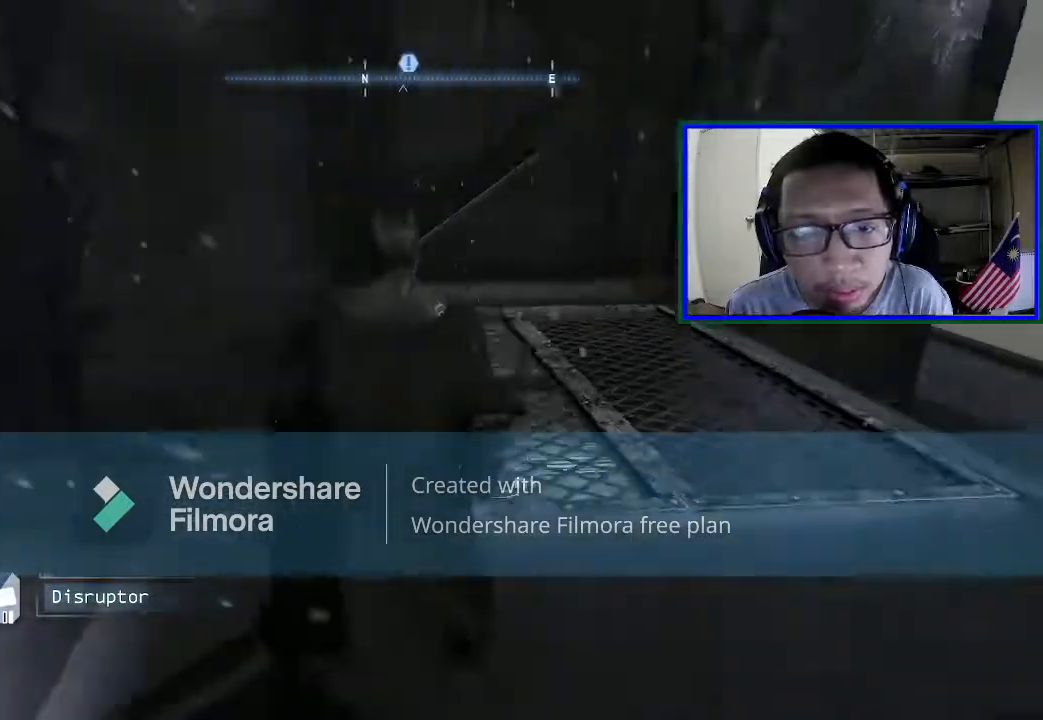
{"buttons": [], "left_stick": "up-left", "right_stick": "center", "events": [[100, "left_stick", "up-left"], [100, "right_stick", "down-left"], [267, "right_stick", "center"]]}
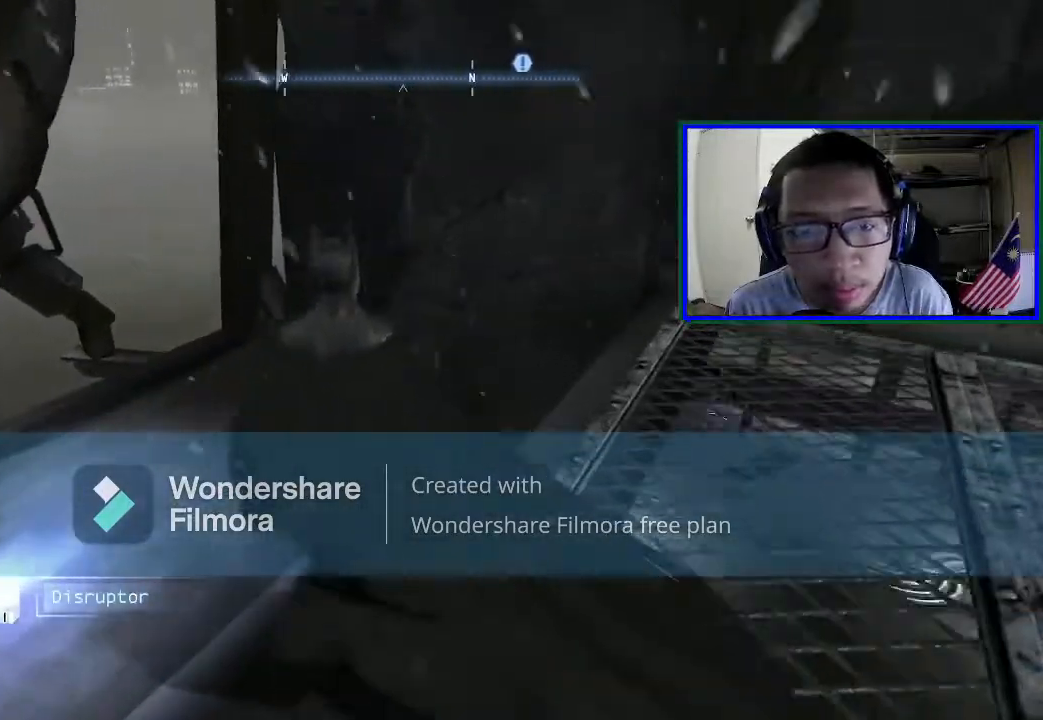
{"buttons": [], "left_stick": "right", "right_stick": "right", "events": [[33, "right_stick", "down-left"], [267, "right_stick", "right"], [333, "left_stick", "right"]]}
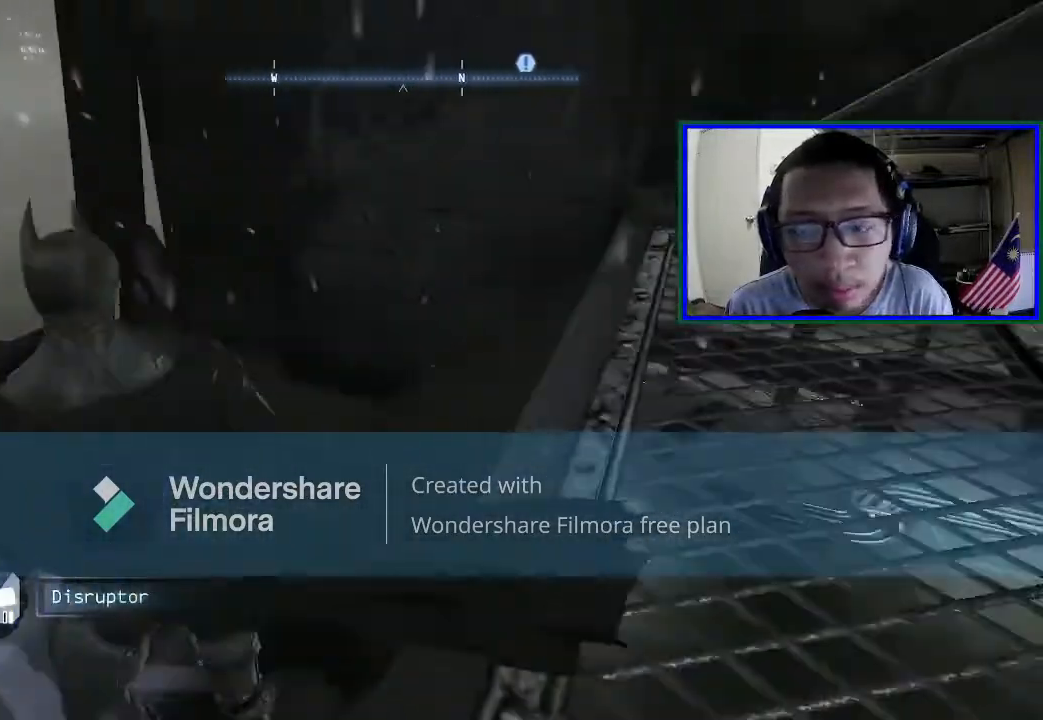
{"buttons": [], "left_stick": "up-right", "right_stick": "center", "events": [[333, "left_stick", "up-right"], [333, "right_stick", "down-right"], [500, "right_stick", "center"]]}
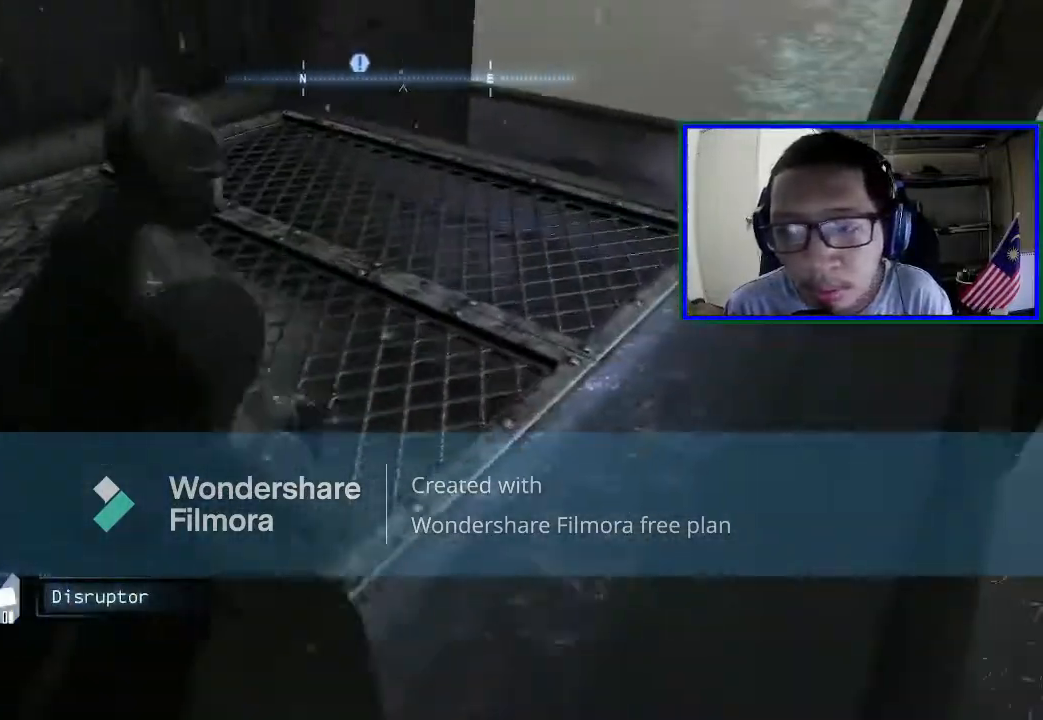
{"buttons": [], "left_stick": "up-right", "right_stick": "left", "events": [[267, "right_stick", "down"], [433, "right_stick", "left"]]}
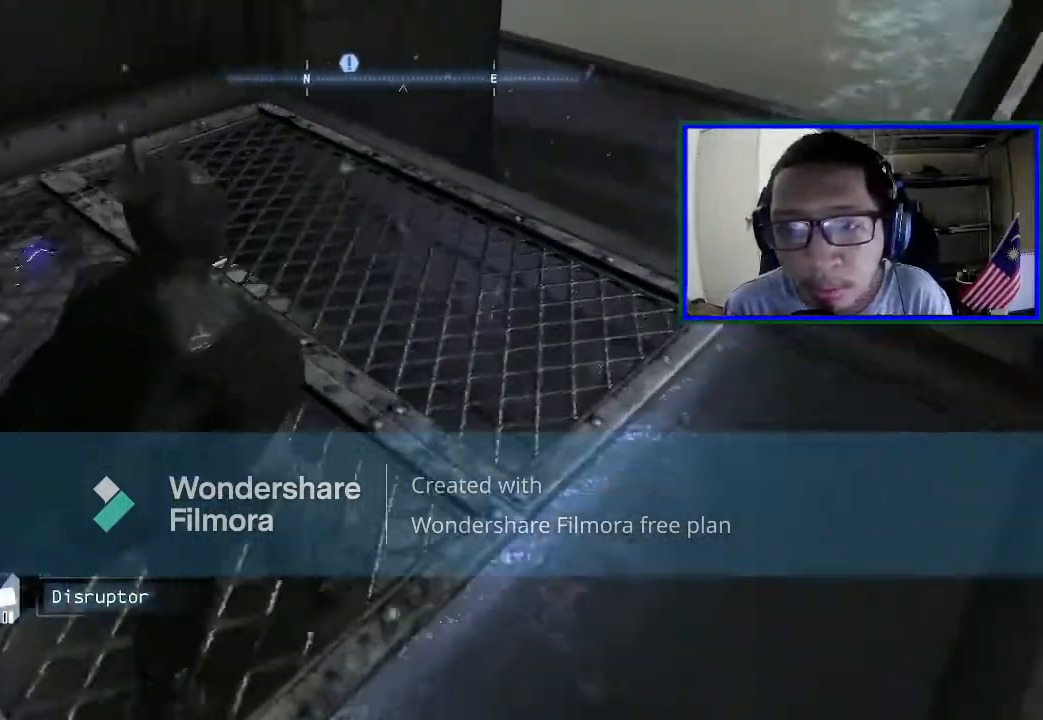
{"buttons": ["A"], "left_stick": "up-right", "right_stick": "center", "events": [[133, "right_stick", "center"], [200, "A", "down"]]}
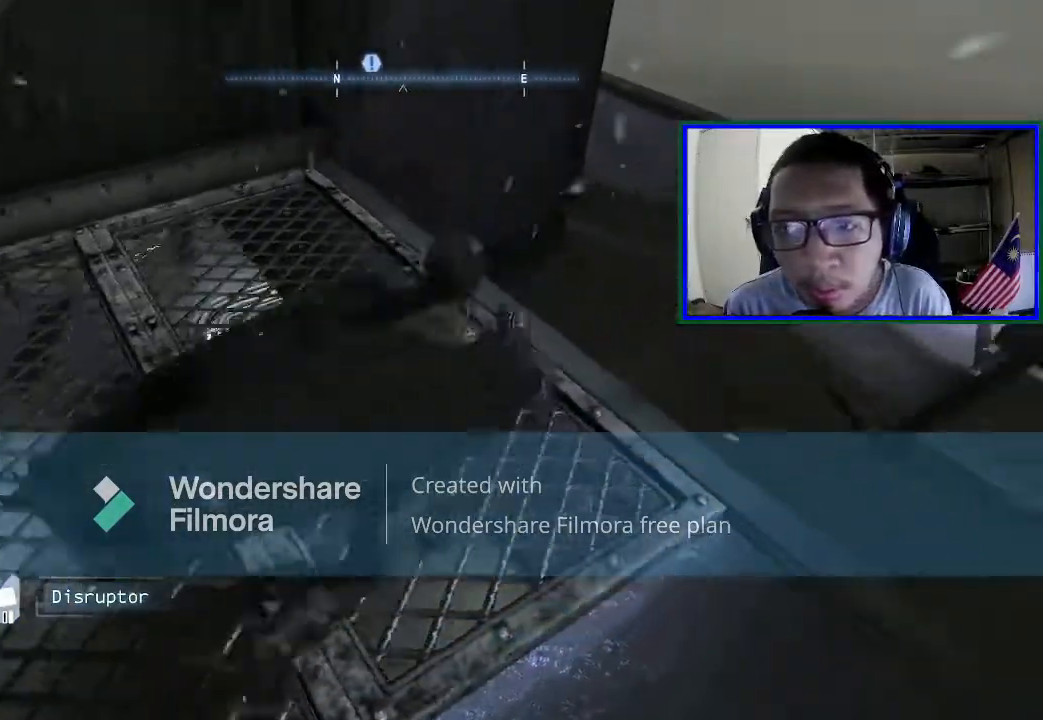
{"buttons": ["A"], "left_stick": "up", "right_stick": "center", "events": [[433, "left_stick", "up"]]}
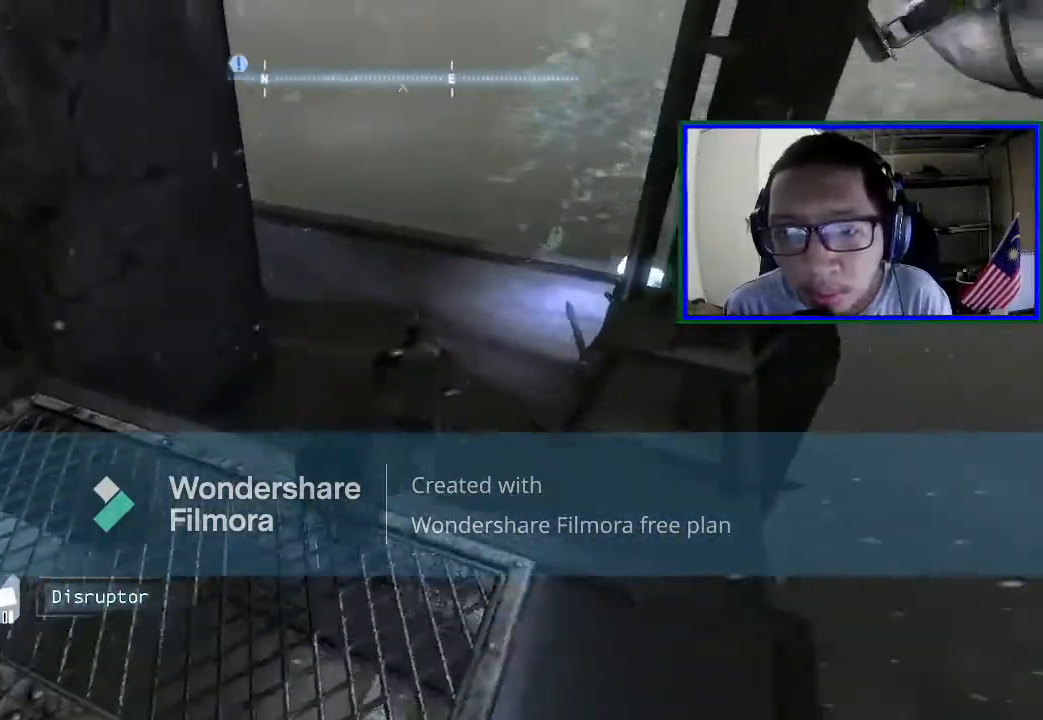
{"buttons": [], "left_stick": "up", "right_stick": "left", "events": [[200, "A", "up"], [467, "right_stick", "left"]]}
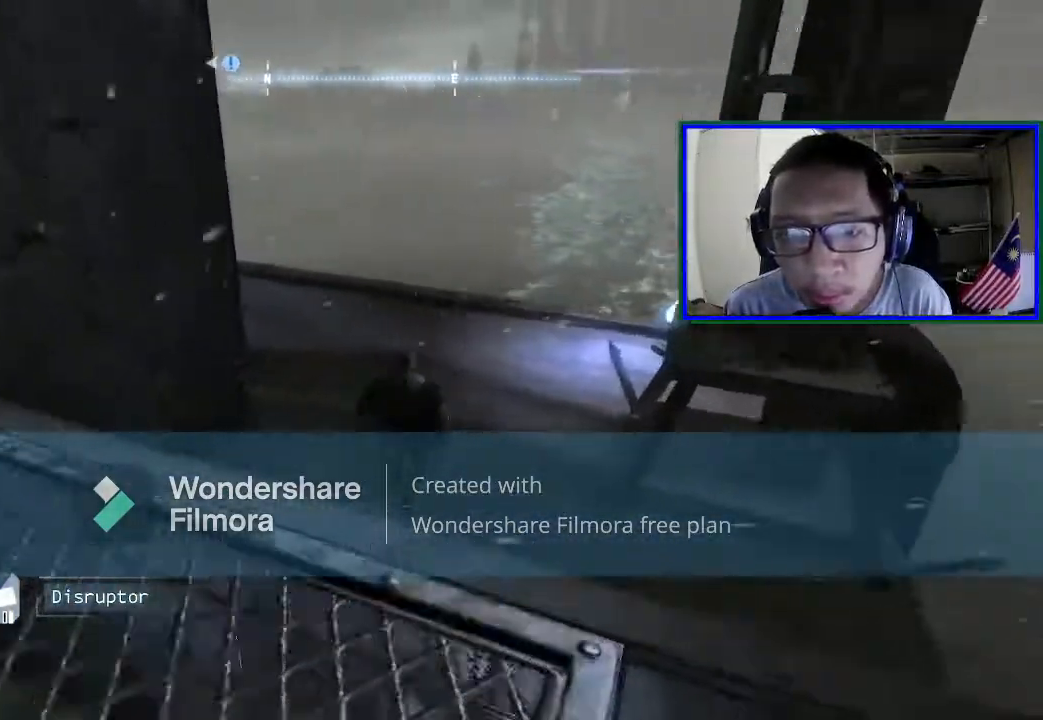
{"buttons": [], "left_stick": "right", "right_stick": "center", "events": [[67, "left_stick", "up-right"], [267, "left_stick", "right"], [500, "right_stick", "center"]]}
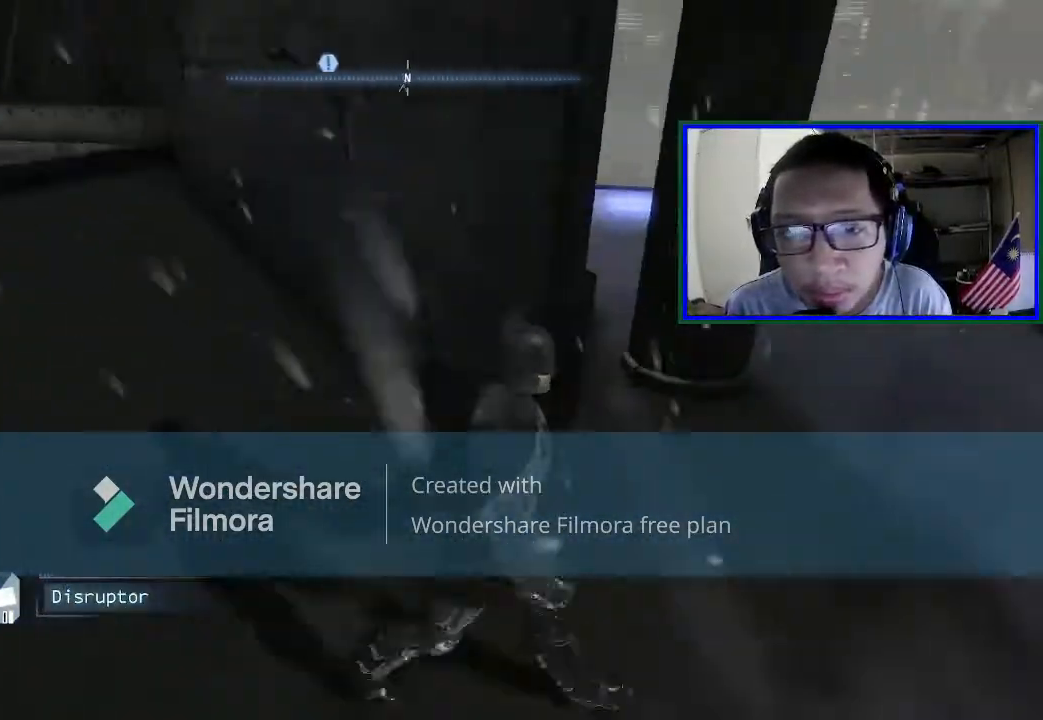
{"buttons": [], "left_stick": "right", "right_stick": "left", "events": [[300, "right_stick", "left"]]}
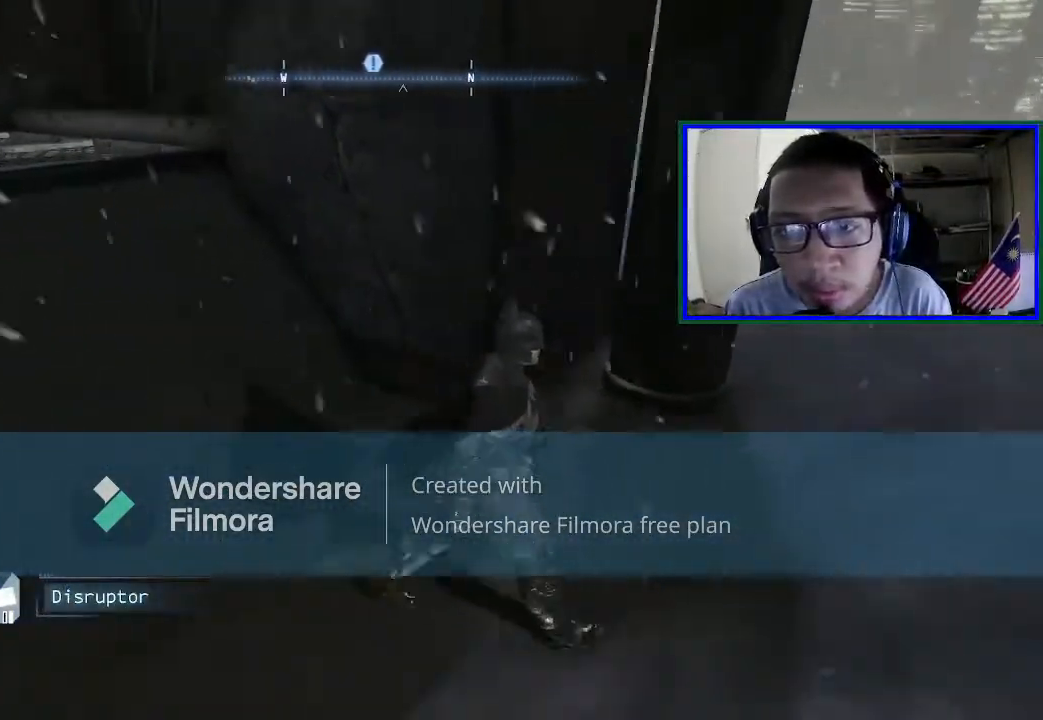
{"buttons": ["A"], "left_stick": "up-right", "right_stick": "center", "events": [[33, "right_stick", "center"], [267, "A", "down"], [400, "left_stick", "up-right"]]}
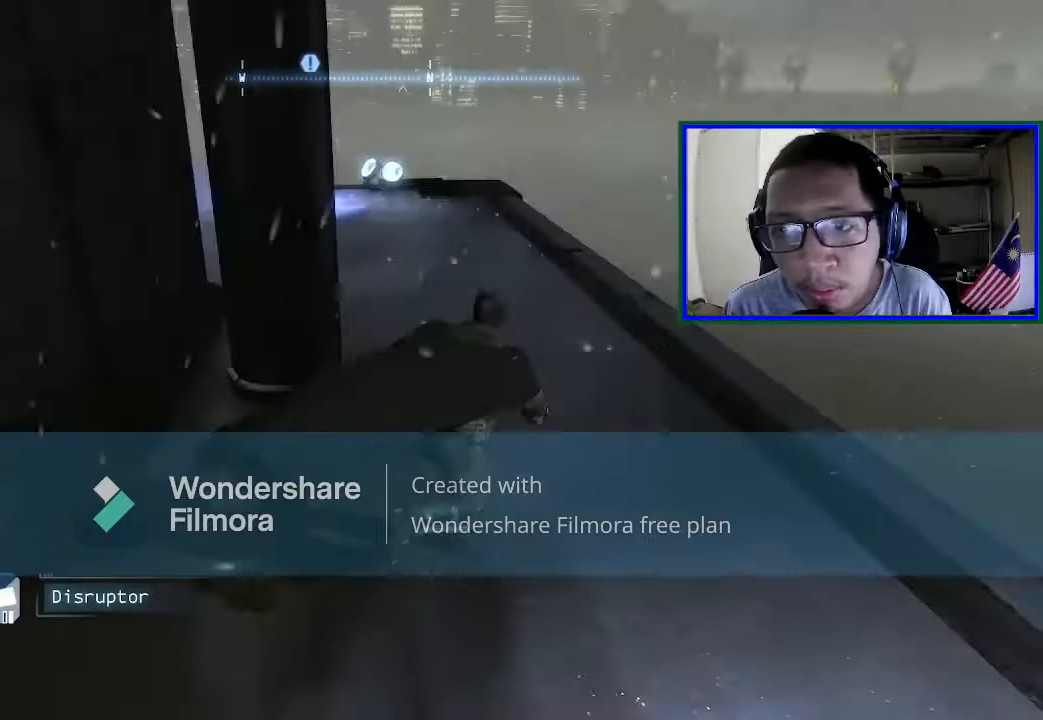
{"buttons": [], "left_stick": "up-left", "right_stick": "left", "events": [[200, "A", "up"], [200, "left_stick", "up-left"], [433, "right_stick", "left"]]}
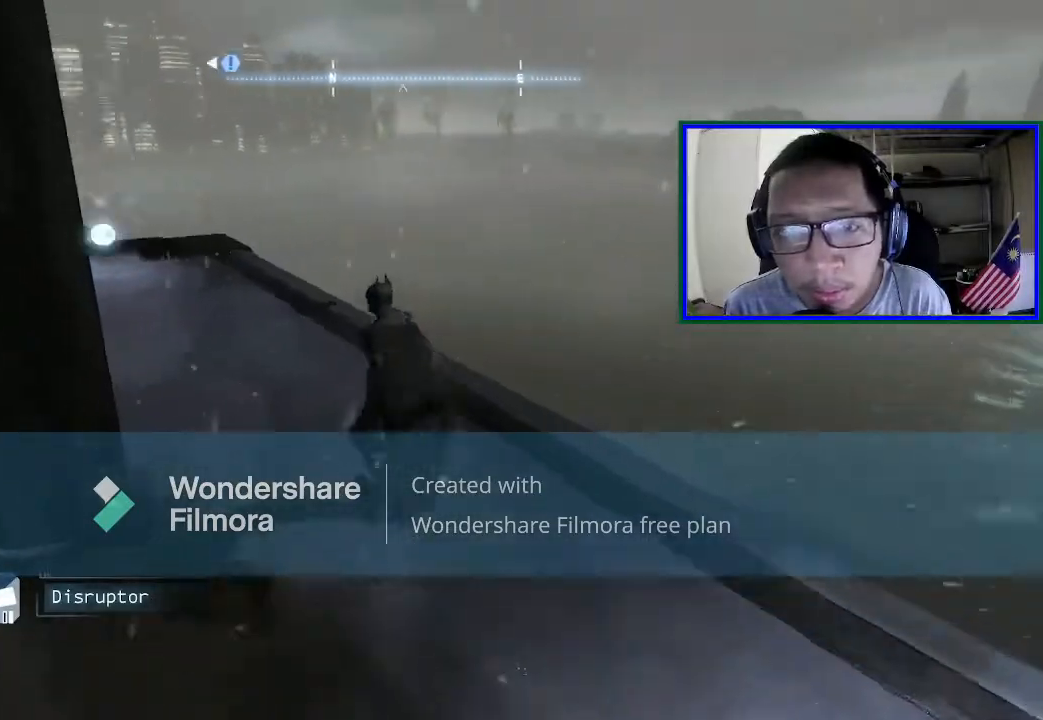
{"buttons": [], "left_stick": "up-right", "right_stick": "left", "events": [[67, "left_stick", "up"], [233, "left_stick", "up-right"]]}
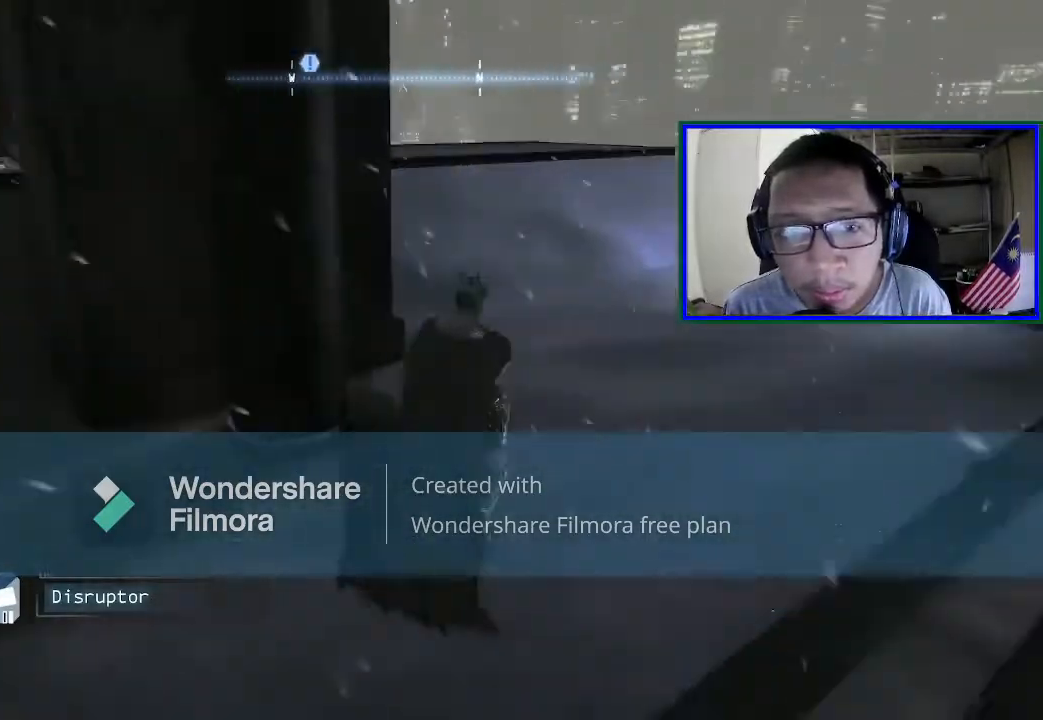
{"buttons": [], "left_stick": "right", "right_stick": "center", "events": [[167, "left_stick", "right"], [167, "right_stick", "center"], [333, "right_stick", "left"], [500, "right_stick", "center"]]}
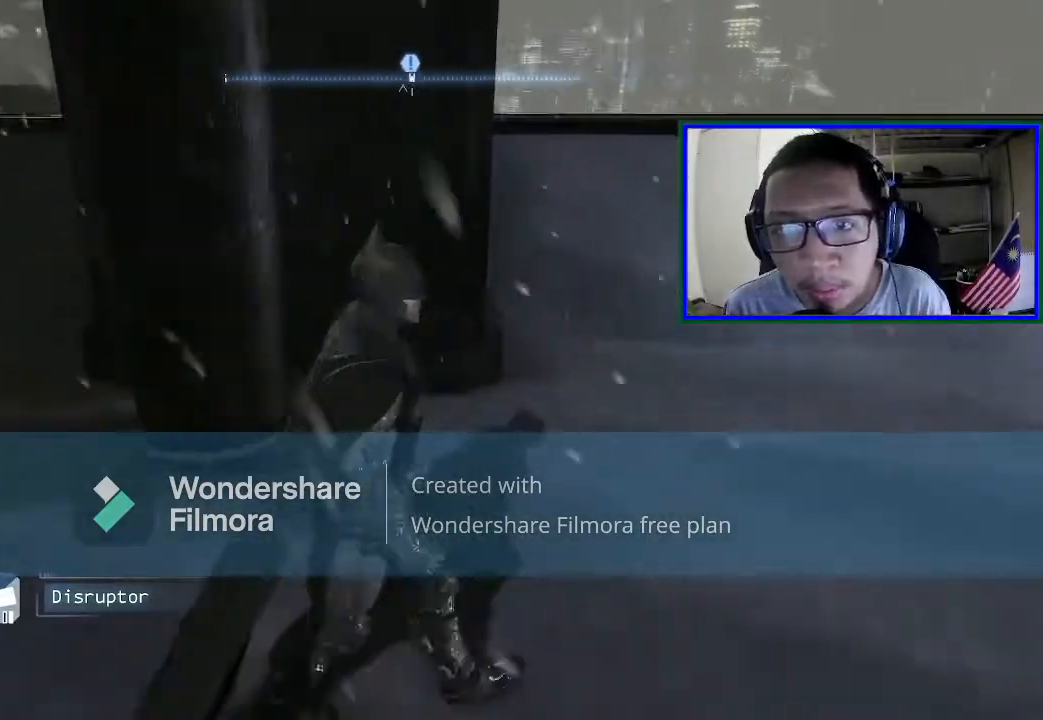
{"buttons": [], "left_stick": "up-right", "right_stick": "down-right", "events": [[133, "right_stick", "up"], [300, "right_stick", "right"], [400, "left_stick", "up-right"], [467, "right_stick", "down-right"]]}
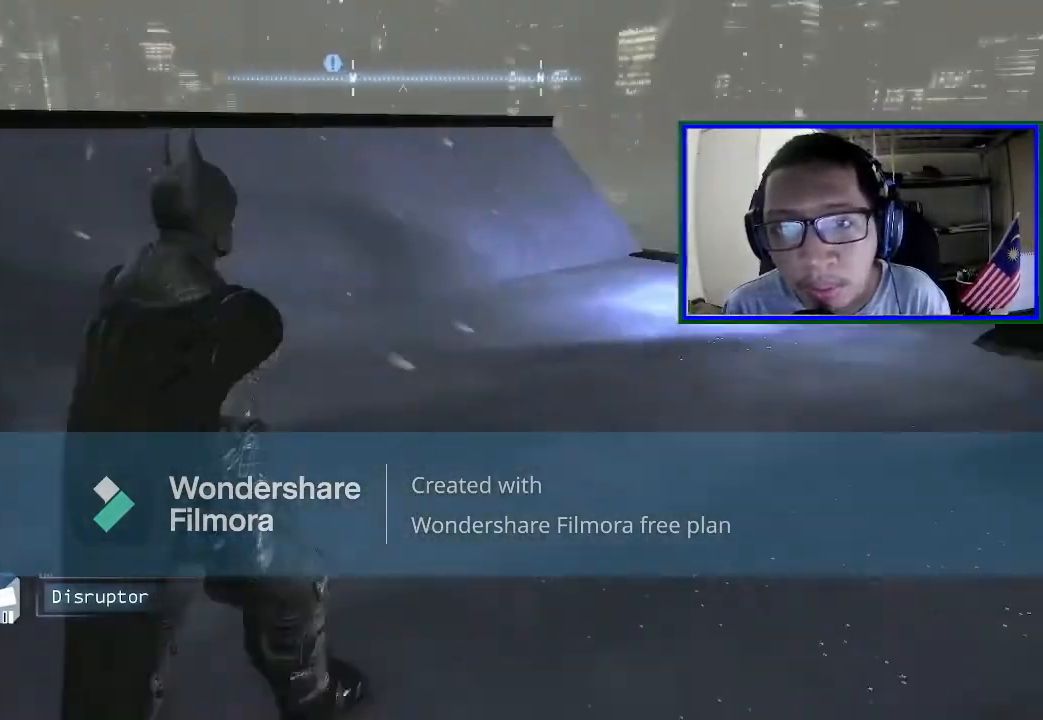
{"buttons": ["A"], "left_stick": "up-right", "right_stick": "center", "events": [[167, "right_stick", "center"], [267, "A", "down"]]}
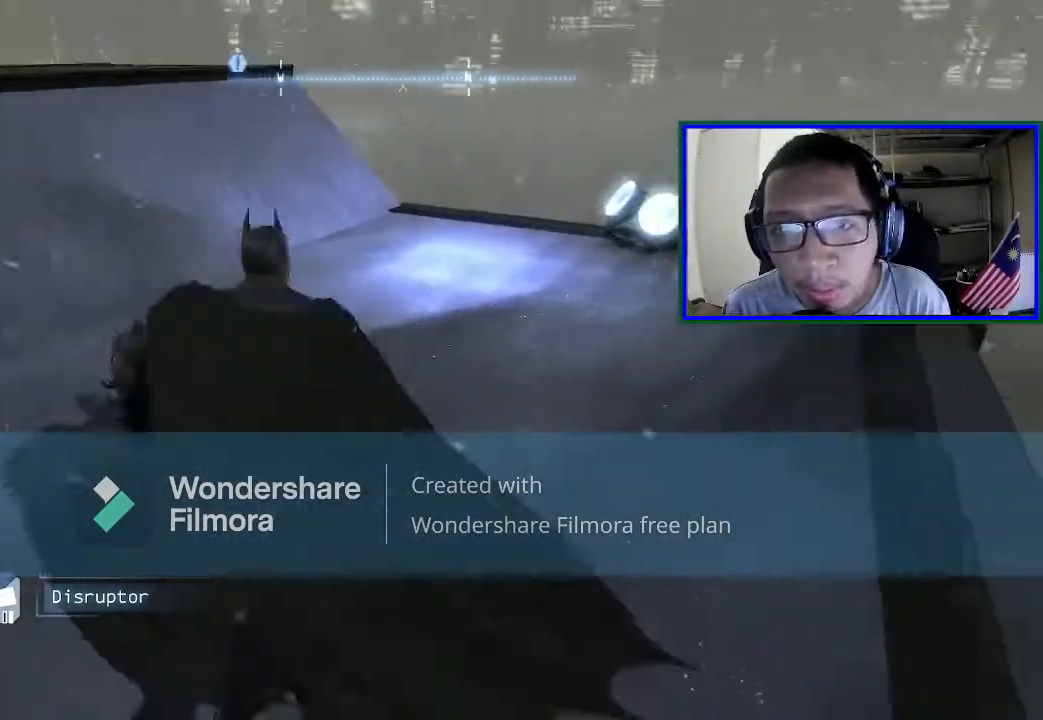
{"buttons": [], "left_stick": "up", "right_stick": "center", "events": [[300, "left_stick", "up"], [333, "A", "up"]]}
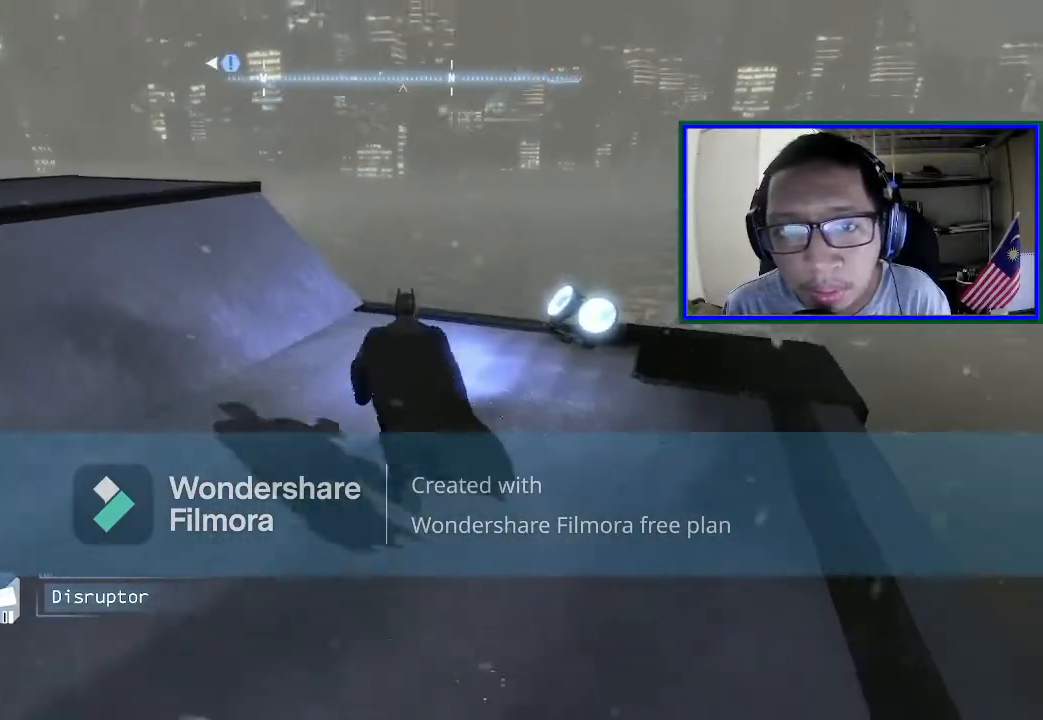
{"buttons": [], "left_stick": "up-right", "right_stick": "down-left", "events": [[33, "right_stick", "down"], [267, "left_stick", "up-right"], [333, "right_stick", "down-left"]]}
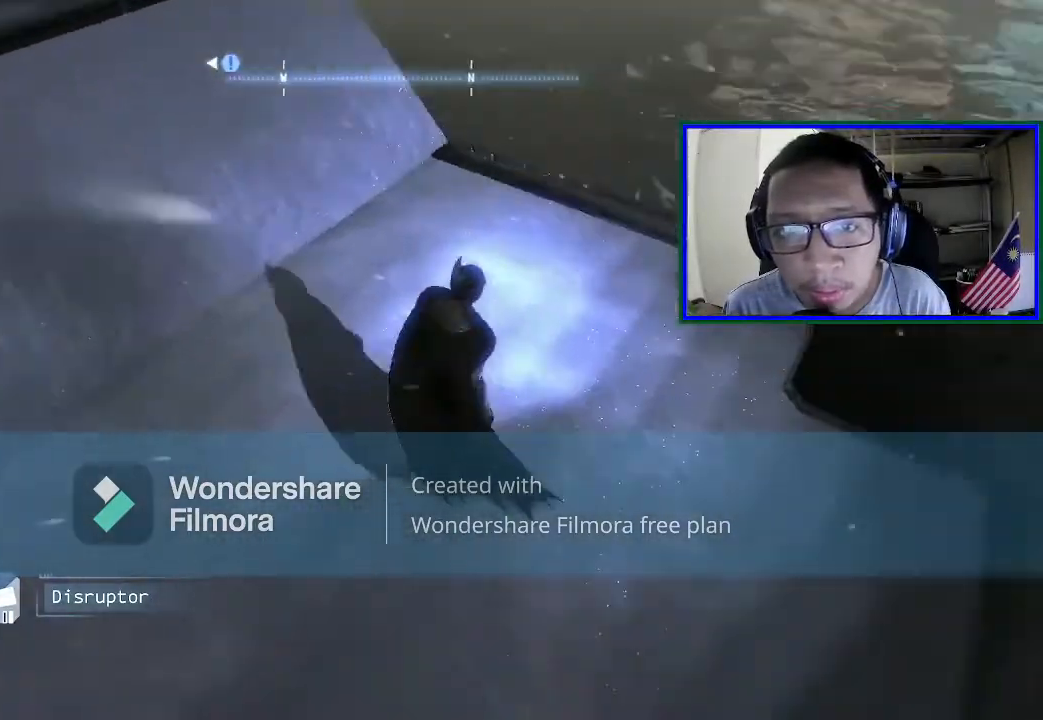
{"buttons": [], "left_stick": "up-right", "right_stick": "down-left", "events": [[200, "right_stick", "center"], [433, "right_stick", "down-left"]]}
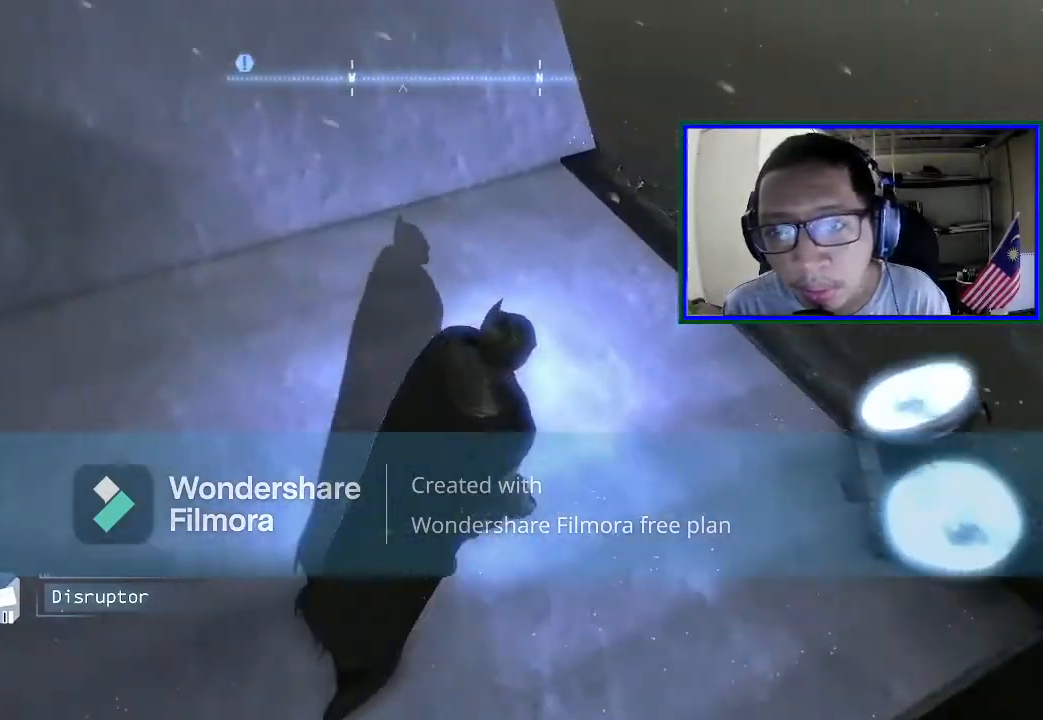
{"buttons": [], "left_stick": "right", "right_stick": "center", "events": [[267, "left_stick", "right"], [300, "right_stick", "center"]]}
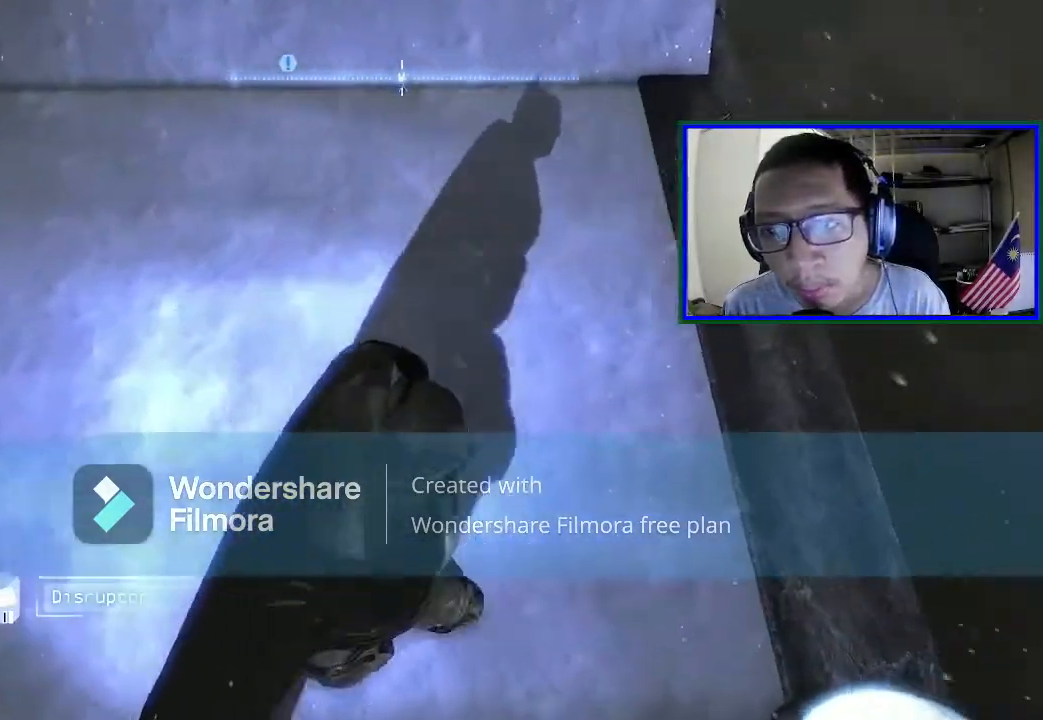
{"buttons": [], "left_stick": "center", "right_stick": "center", "events": [[133, "right_stick", "down-left"], [367, "right_stick", "center"], [400, "left_stick", "center"]]}
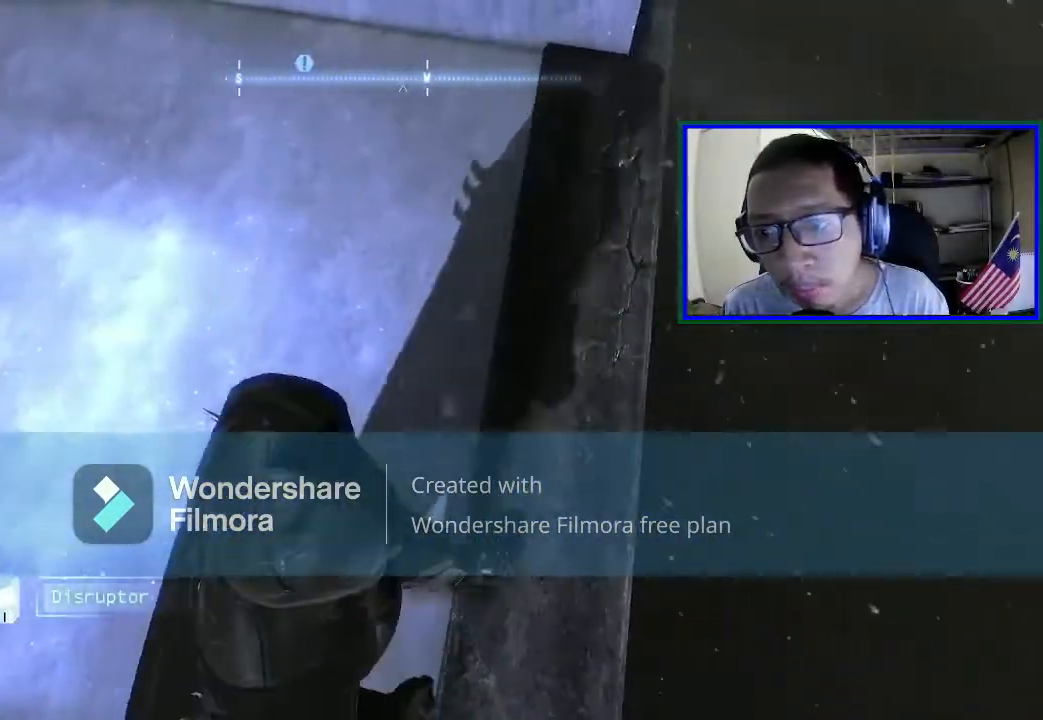
{"buttons": [], "left_stick": "center", "right_stick": "center", "events": [[133, "right_stick", "left"], [300, "right_stick", "down-left"], [400, "right_stick", "center"]]}
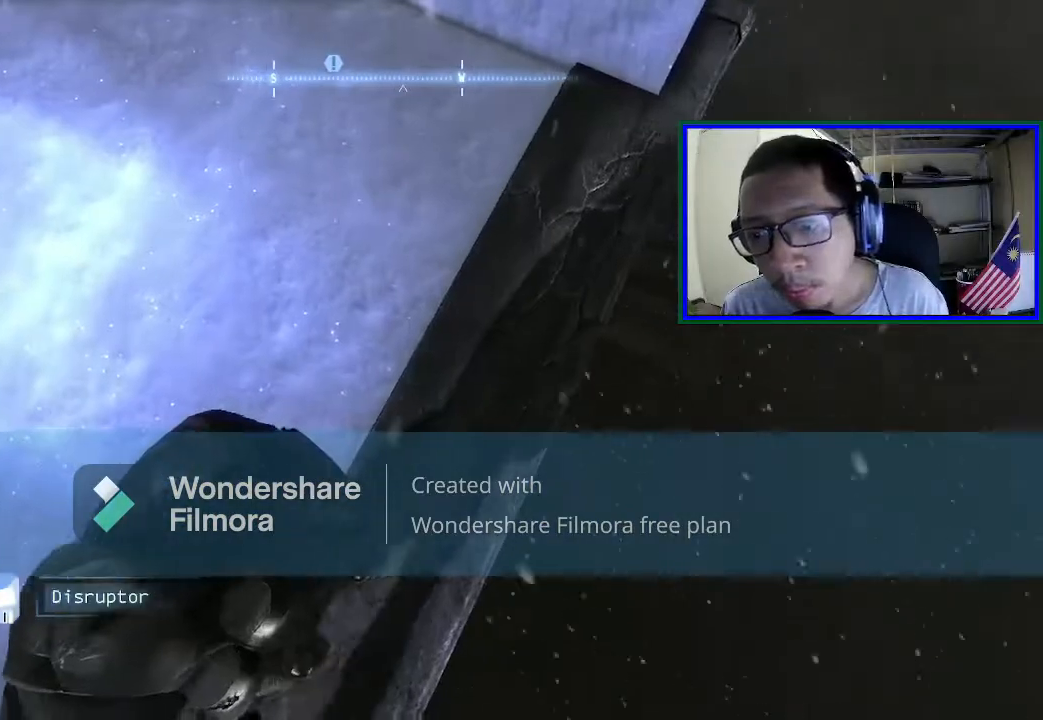
{"buttons": ["A"], "left_stick": "right", "right_stick": "center", "events": [[100, "right_stick", "left"], [133, "left_stick", "right"], [200, "right_stick", "center"], [400, "A", "down"]]}